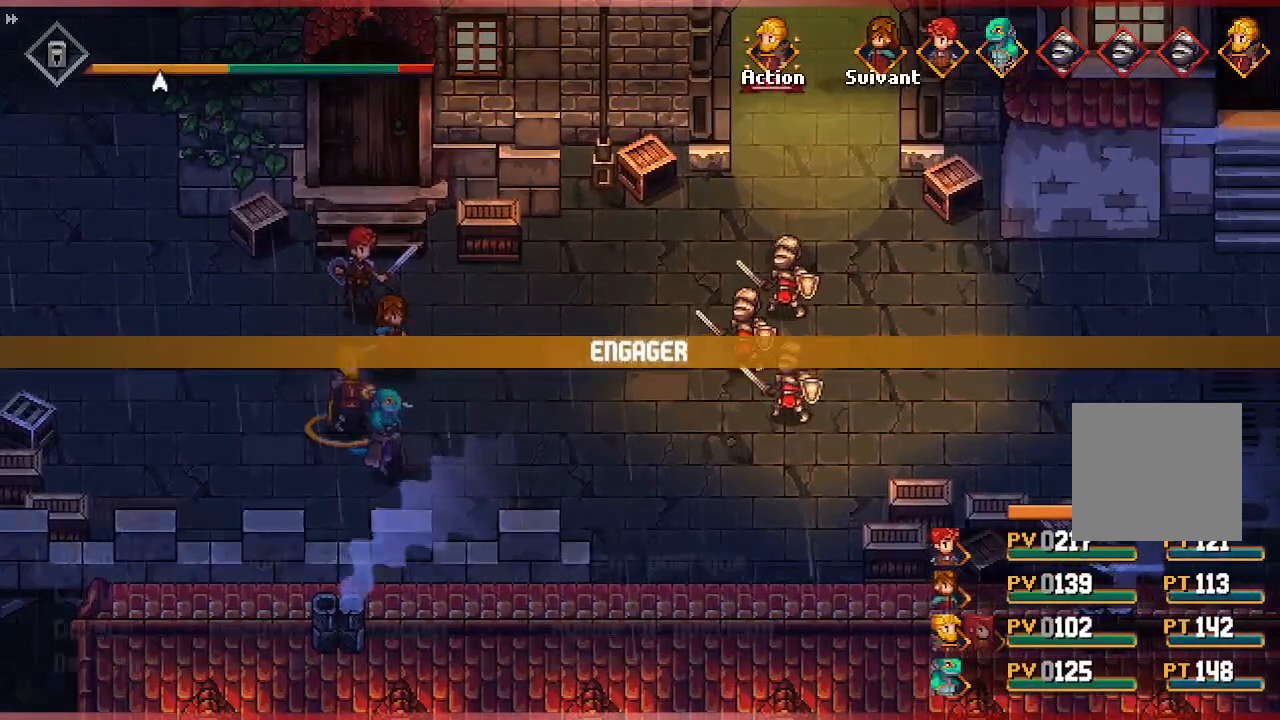
Gameplay with a controller (Xbox layout); each line is a JSON object with the inputs held at the frame after it. "events" lists button and stick changes between this image and that frame as [ms after this image, input, new state], when the widget could be followed in between.
{"buttons": [], "left_stick": "center", "right_stick": "center", "events": []}
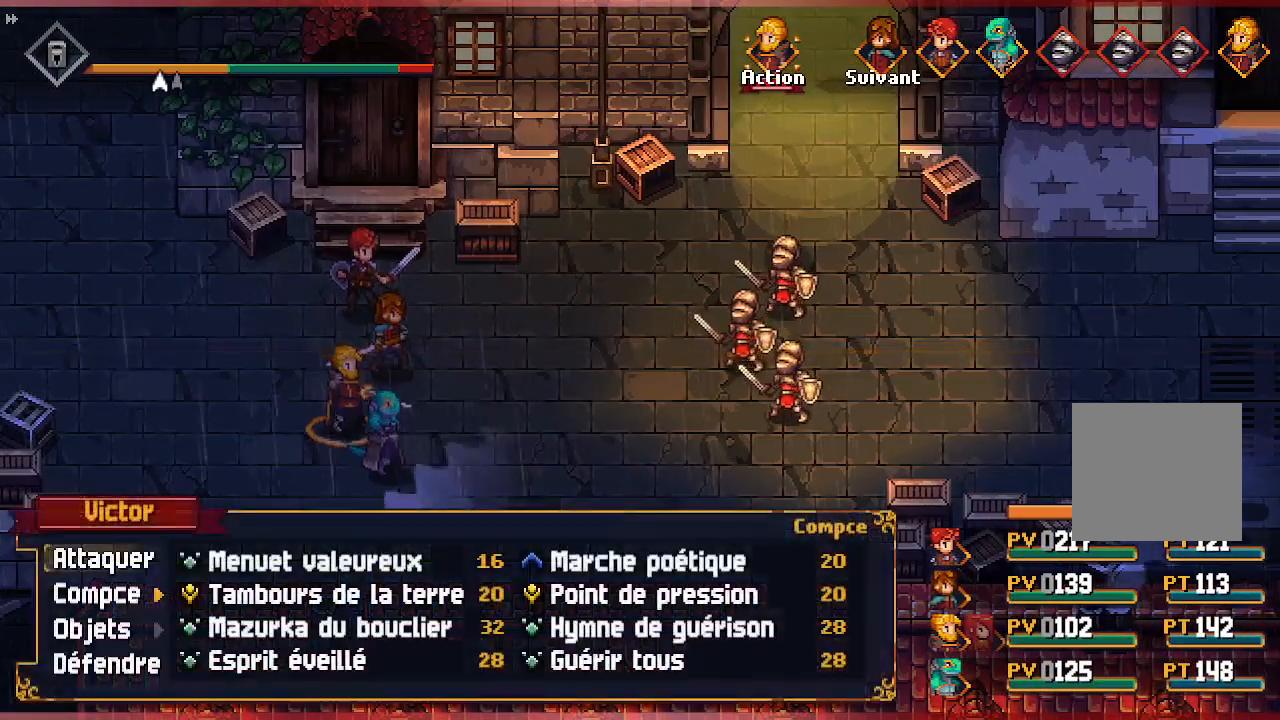
{"buttons": [], "left_stick": "center", "right_stick": "center", "events": [[67, "DPAD_RIGHT", "down"], [217, "DPAD_RIGHT", "up"]]}
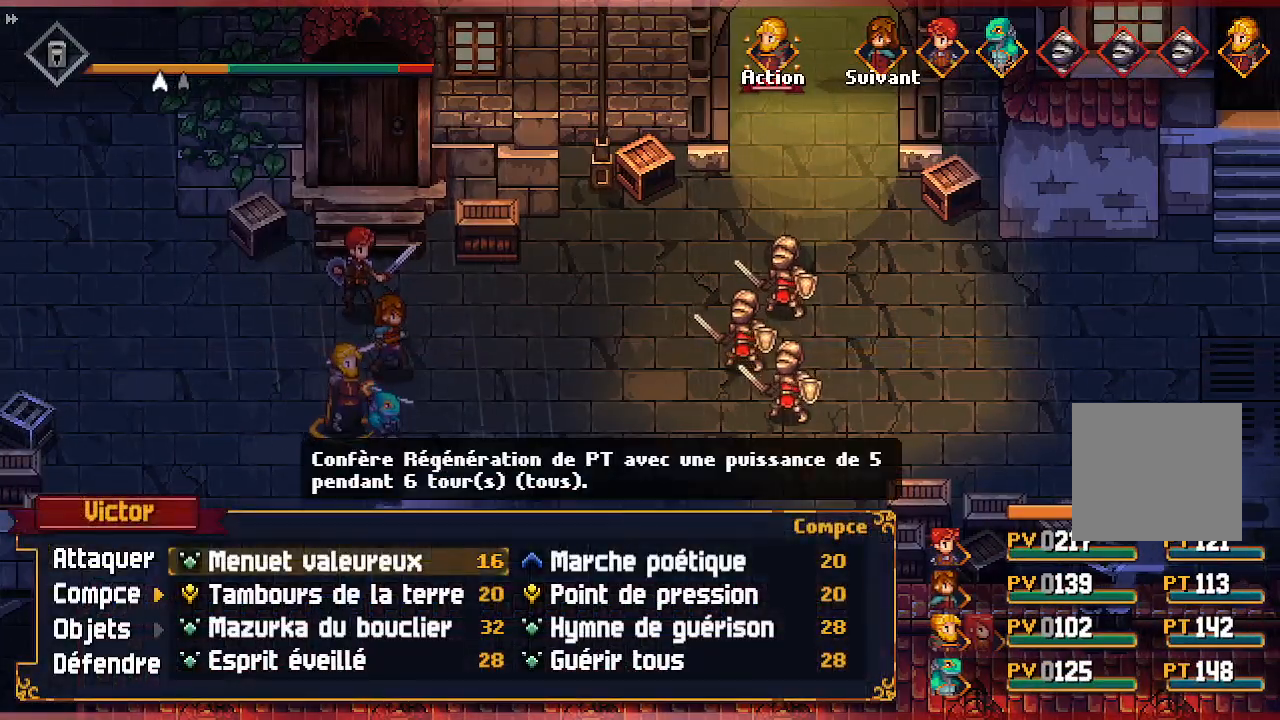
{"buttons": ["DPAD_DOWN"], "left_stick": "center", "right_stick": "center", "events": [[250, "DPAD_DOWN", "down"], [383, "DPAD_DOWN", "up"], [400, "DPAD_DOWN", "down"]]}
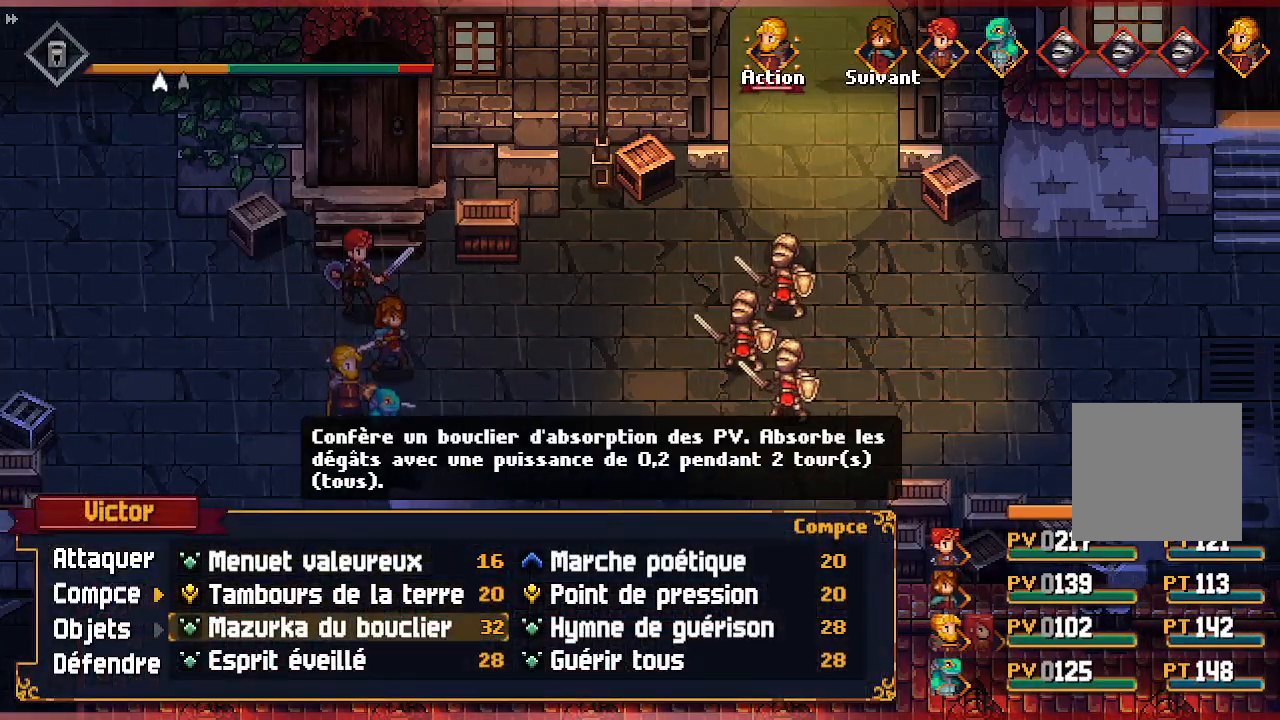
{"buttons": ["R1"], "left_stick": "center", "right_stick": "center", "events": [[50, "DPAD_DOWN", "up"], [433, "R1", "down"]]}
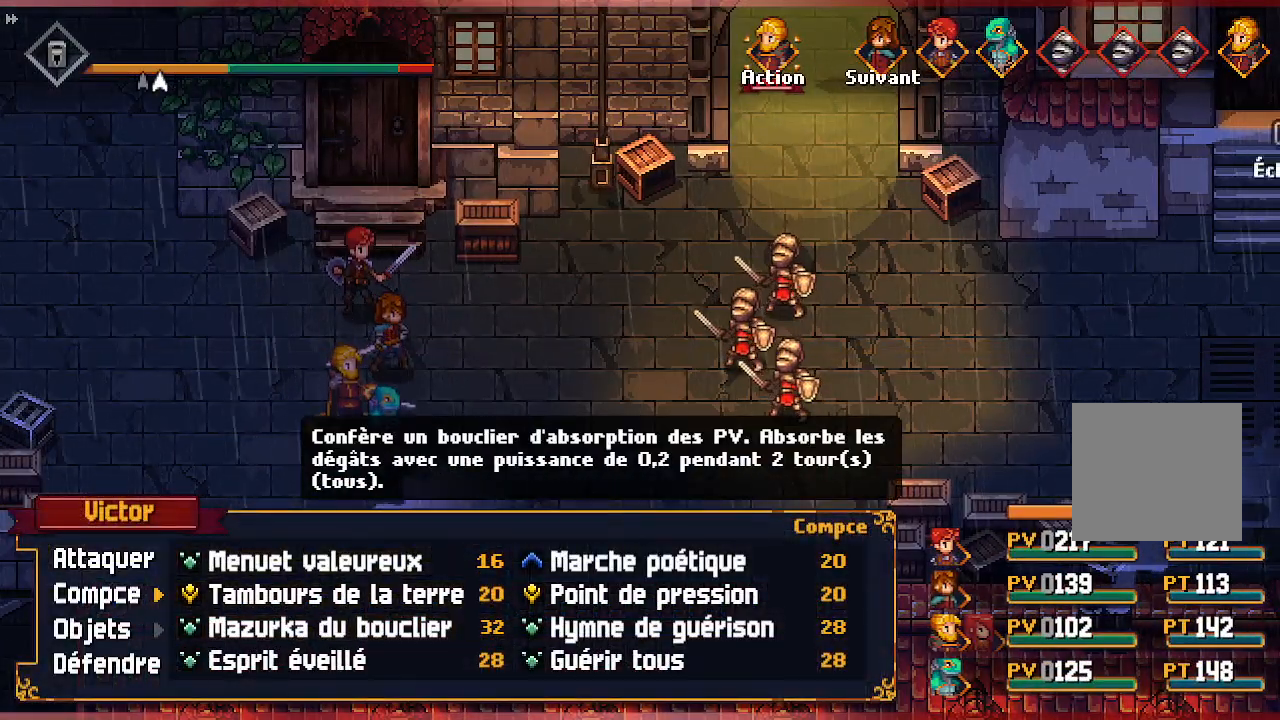
{"buttons": [], "left_stick": "center", "right_stick": "center", "events": [[67, "R1", "up"], [283, "R1", "down"], [400, "R1", "up"]]}
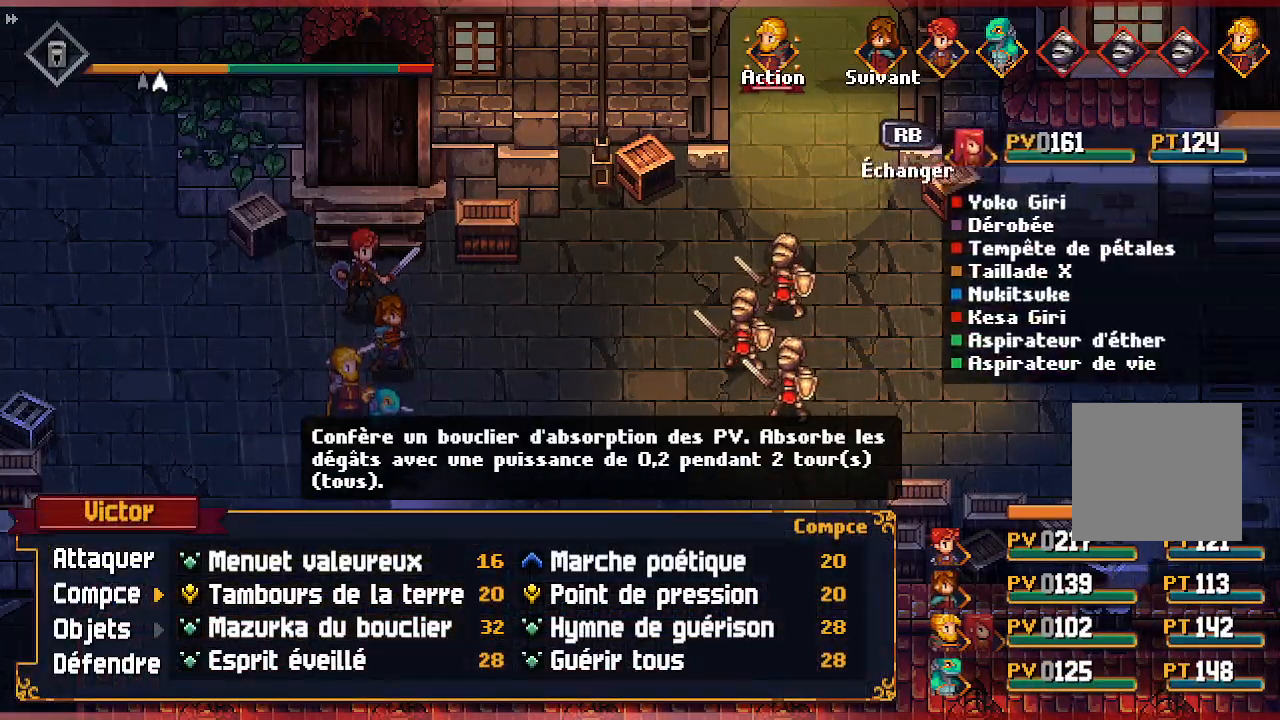
{"buttons": [], "left_stick": "center", "right_stick": "center", "events": [[83, "R1", "down"], [217, "R1", "up"]]}
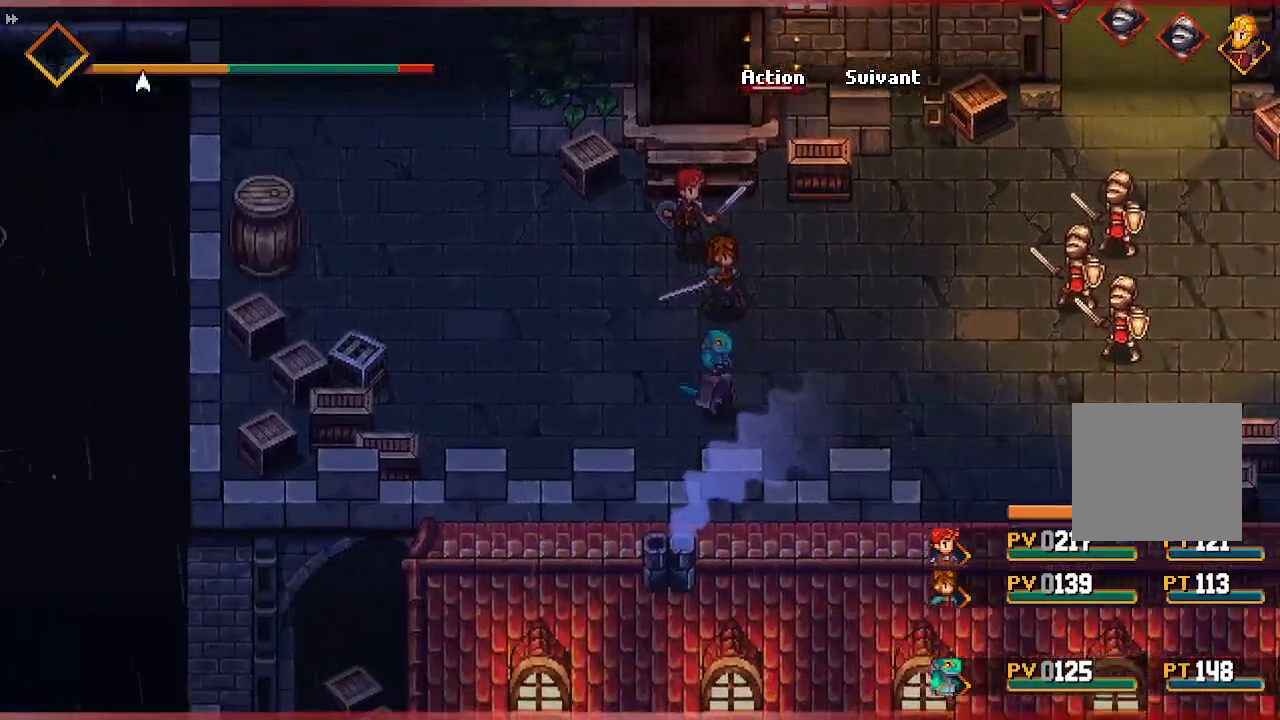
{"buttons": [], "left_stick": "center", "right_stick": "center", "events": []}
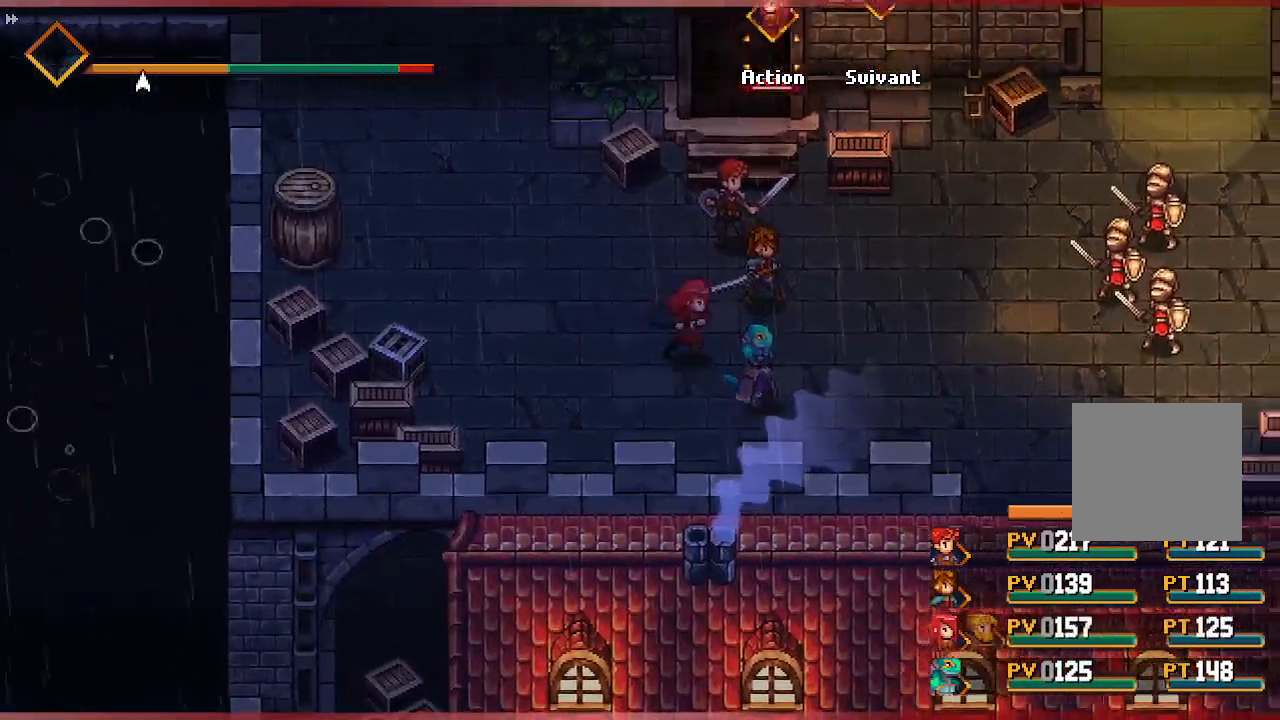
{"buttons": [], "left_stick": "center", "right_stick": "center", "events": []}
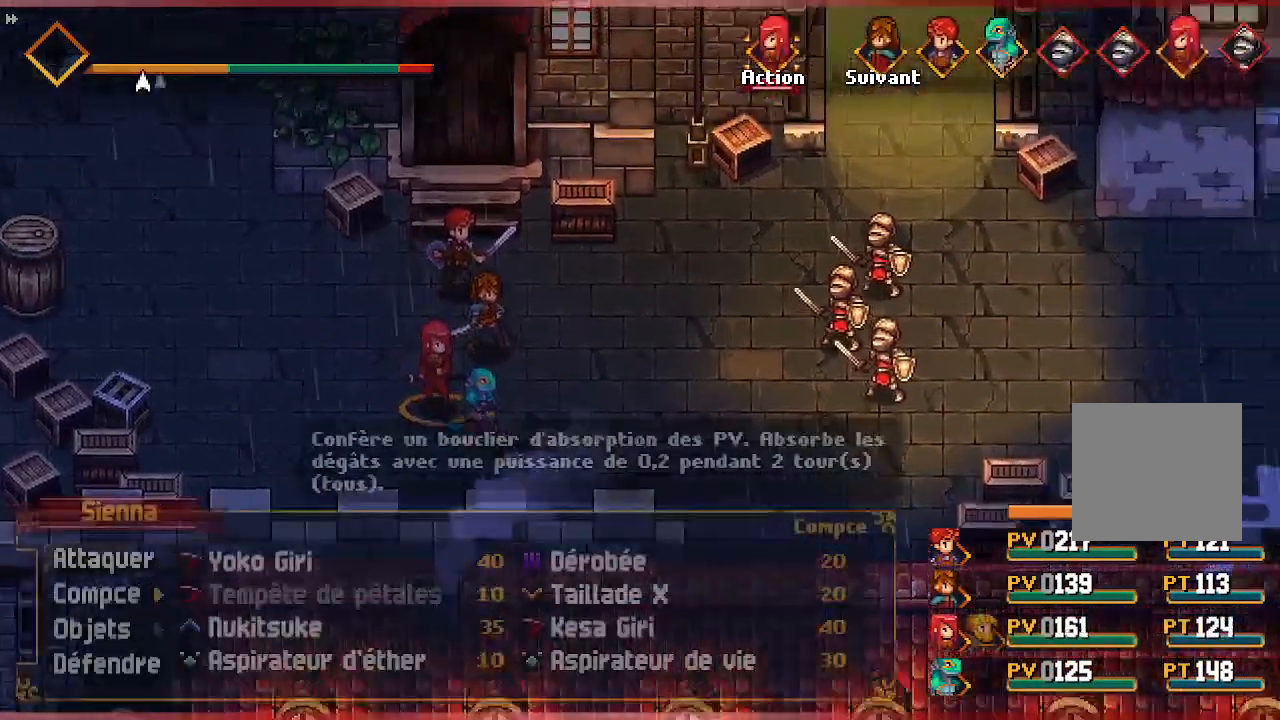
{"buttons": ["DPAD_RIGHT"], "left_stick": "center", "right_stick": "center", "events": [[400, "DPAD_RIGHT", "down"]]}
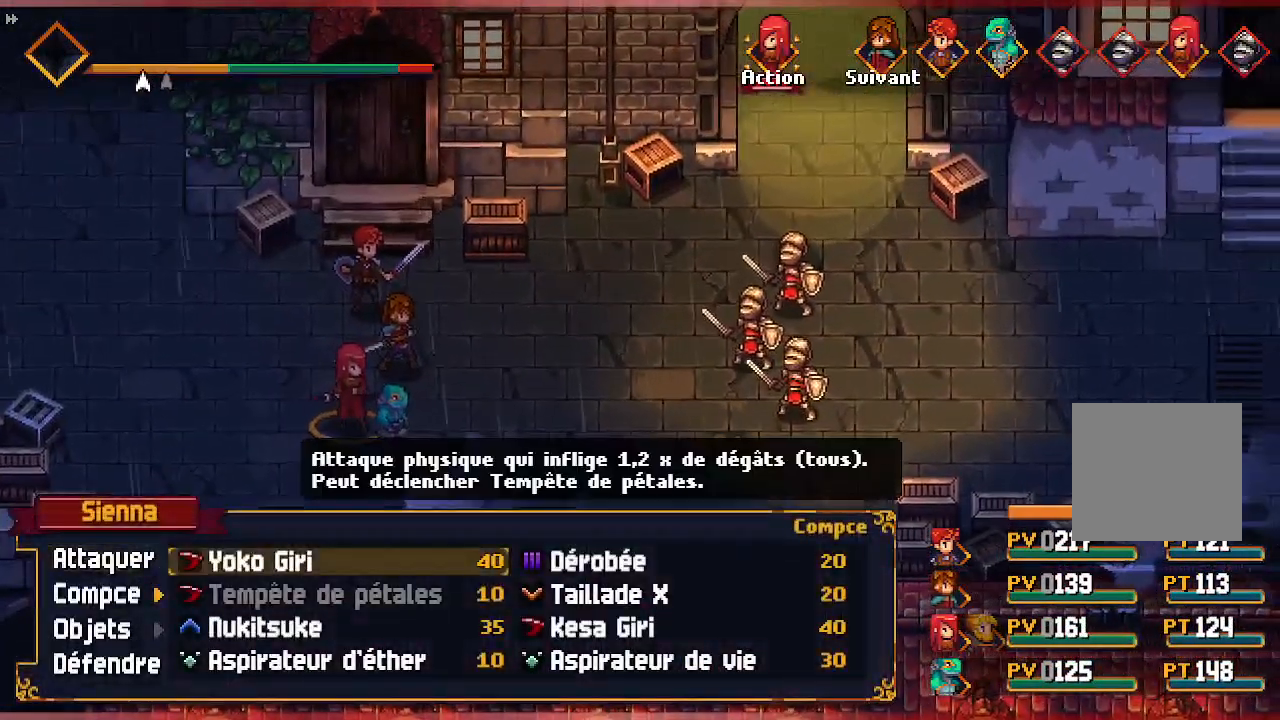
{"buttons": ["A"], "left_stick": "center", "right_stick": "center", "events": [[67, "DPAD_RIGHT", "up"], [350, "A", "down"], [433, "A", "up"], [500, "A", "down"]]}
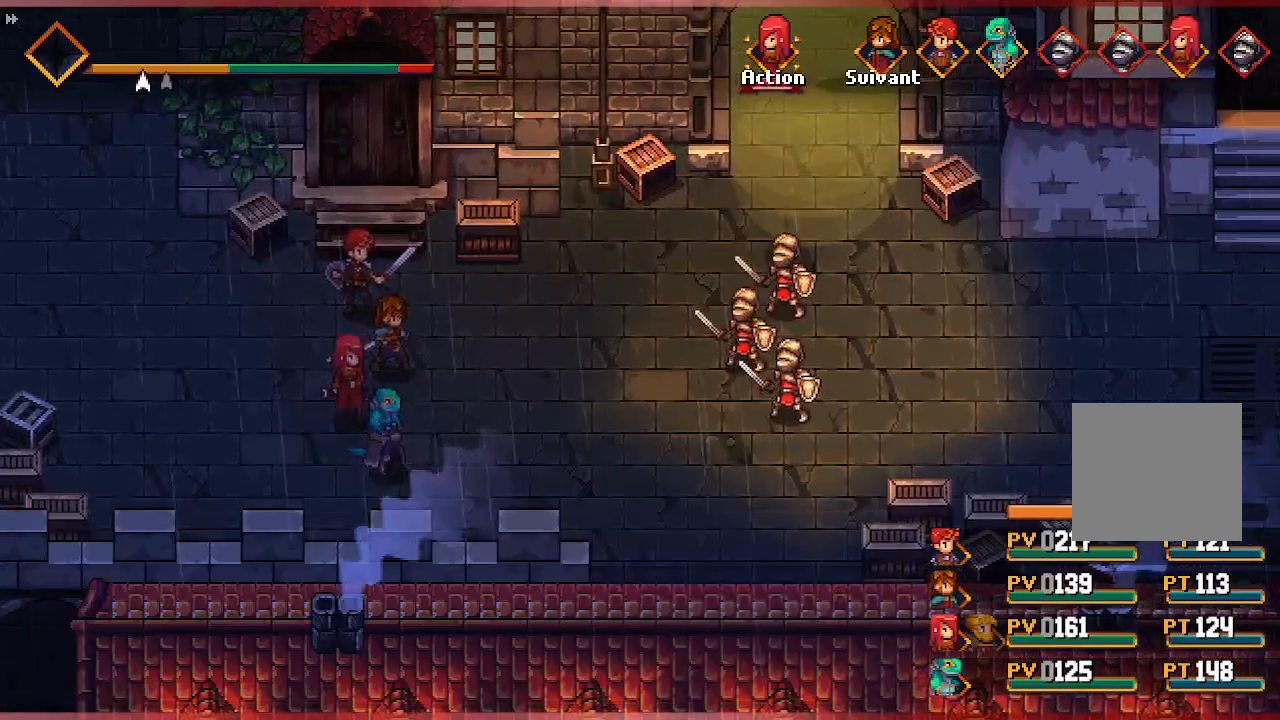
{"buttons": [], "left_stick": "center", "right_stick": "center", "events": [[117, "A", "up"]]}
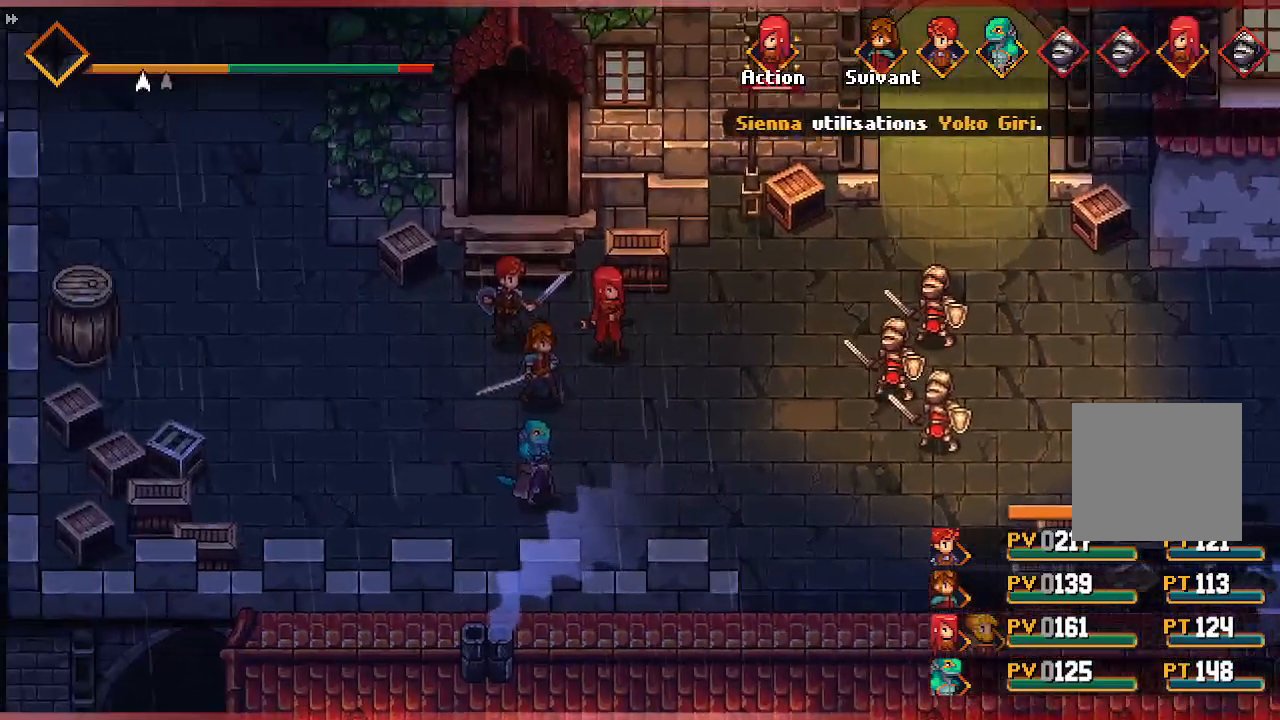
{"buttons": [], "left_stick": "center", "right_stick": "center", "events": []}
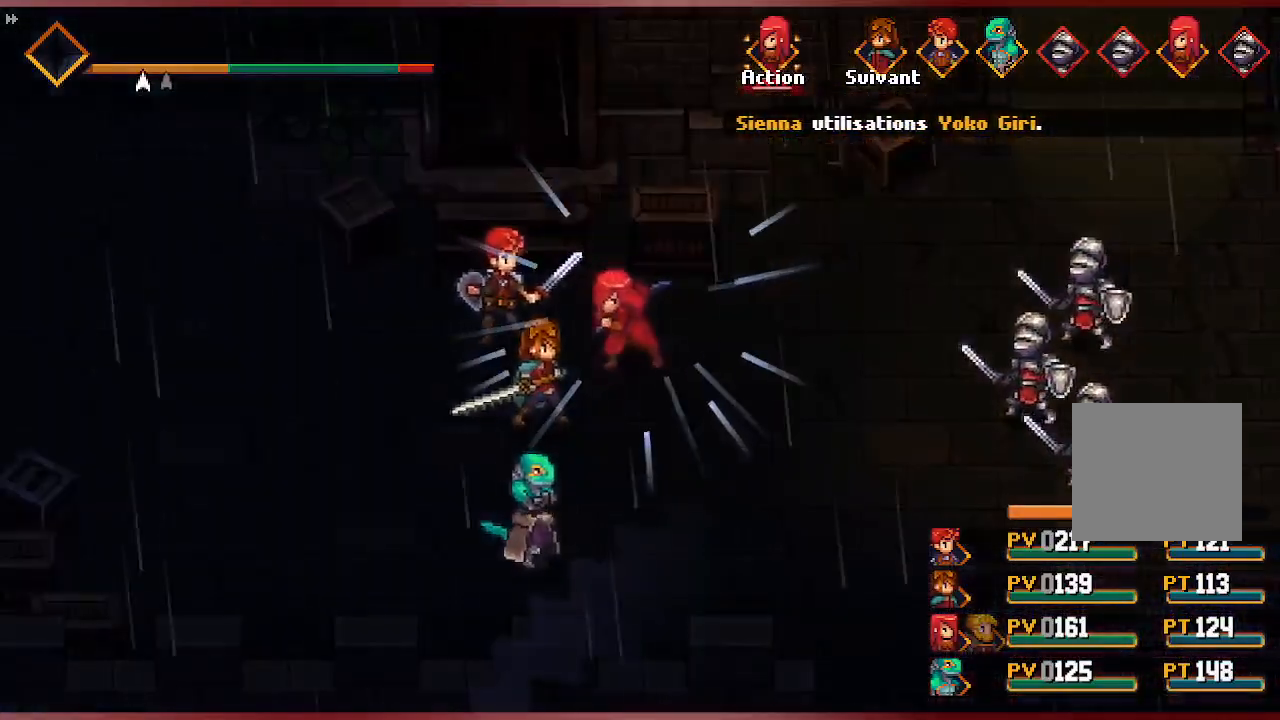
{"buttons": [], "left_stick": "center", "right_stick": "center", "events": []}
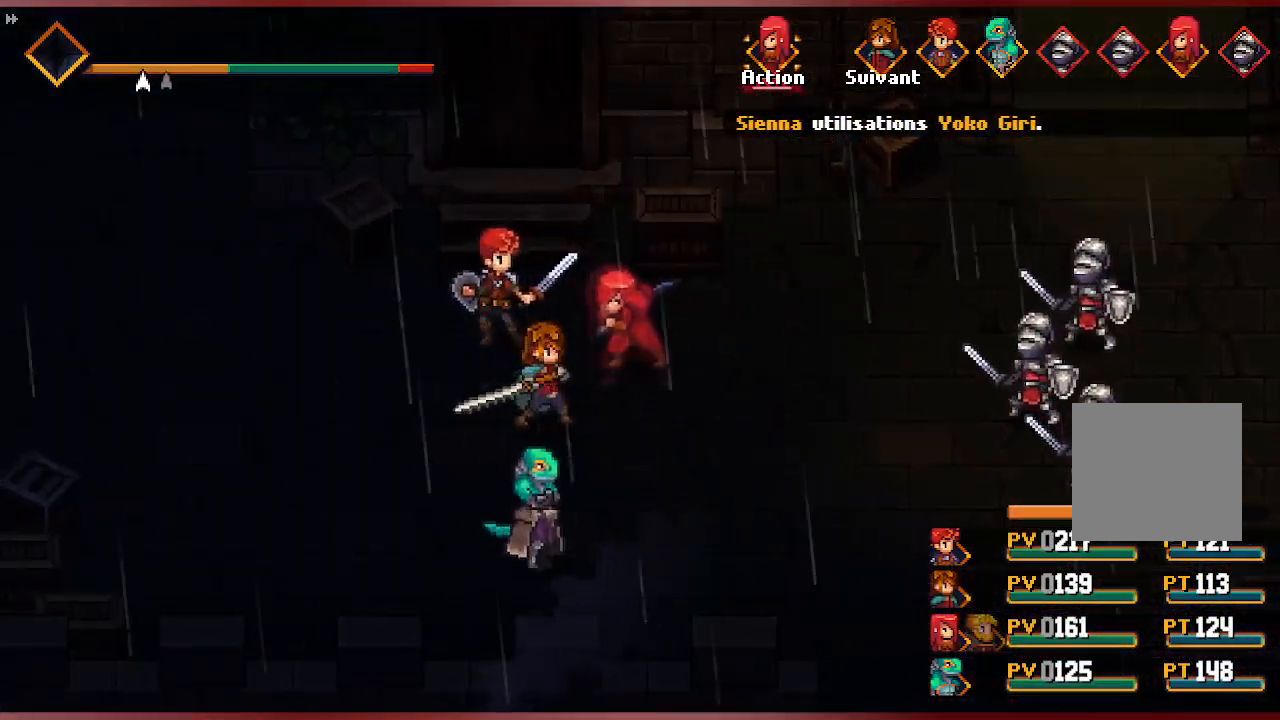
{"buttons": [], "left_stick": "center", "right_stick": "center", "events": []}
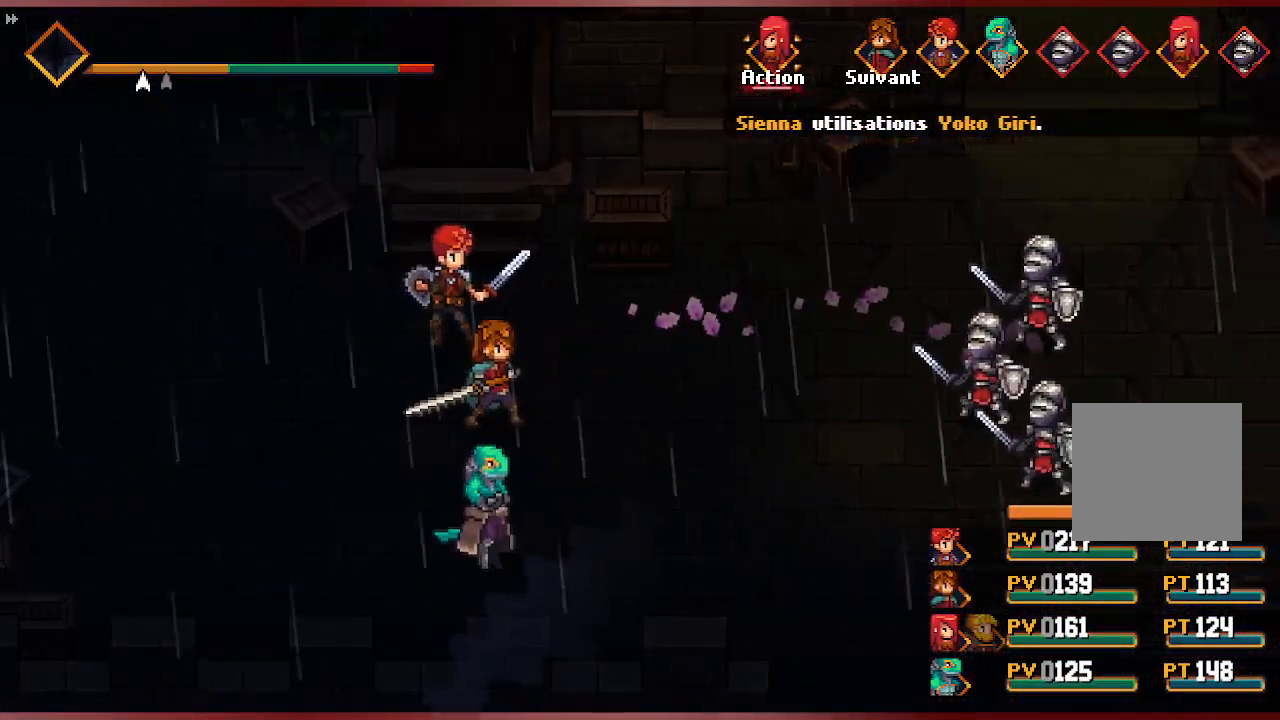
{"buttons": [], "left_stick": "center", "right_stick": "center"}
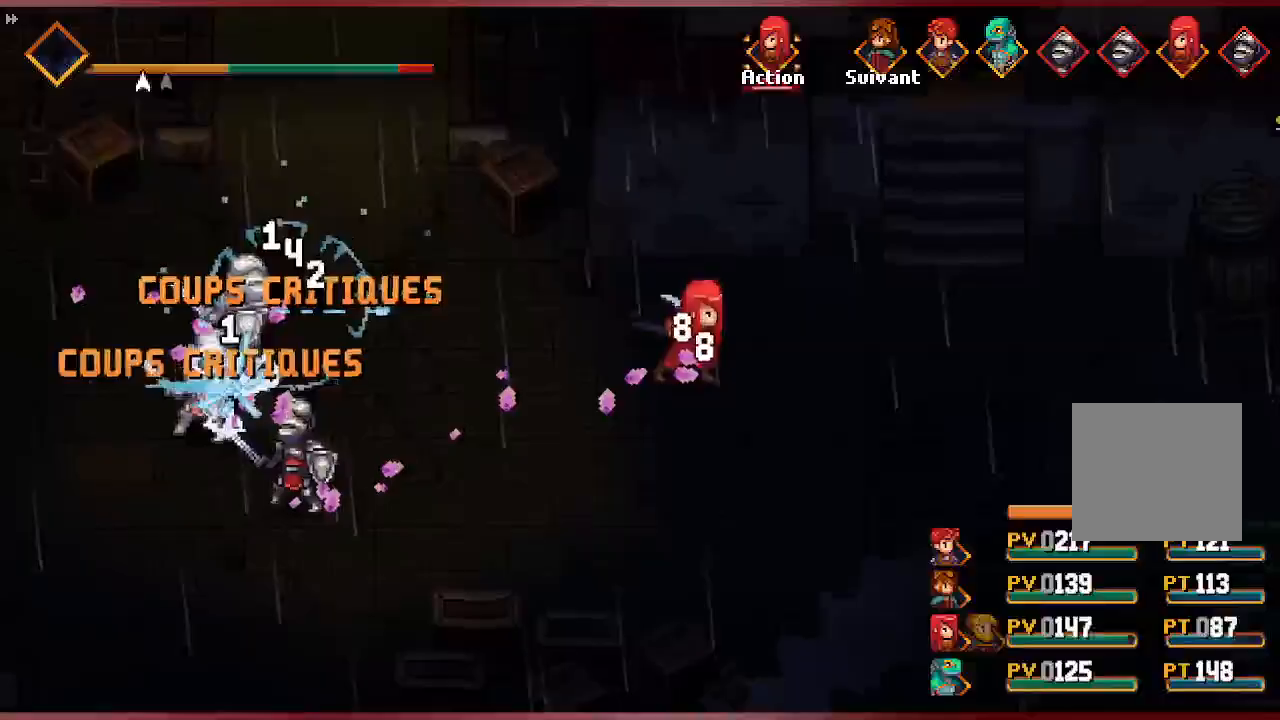
{"buttons": [], "left_stick": "center", "right_stick": "center"}
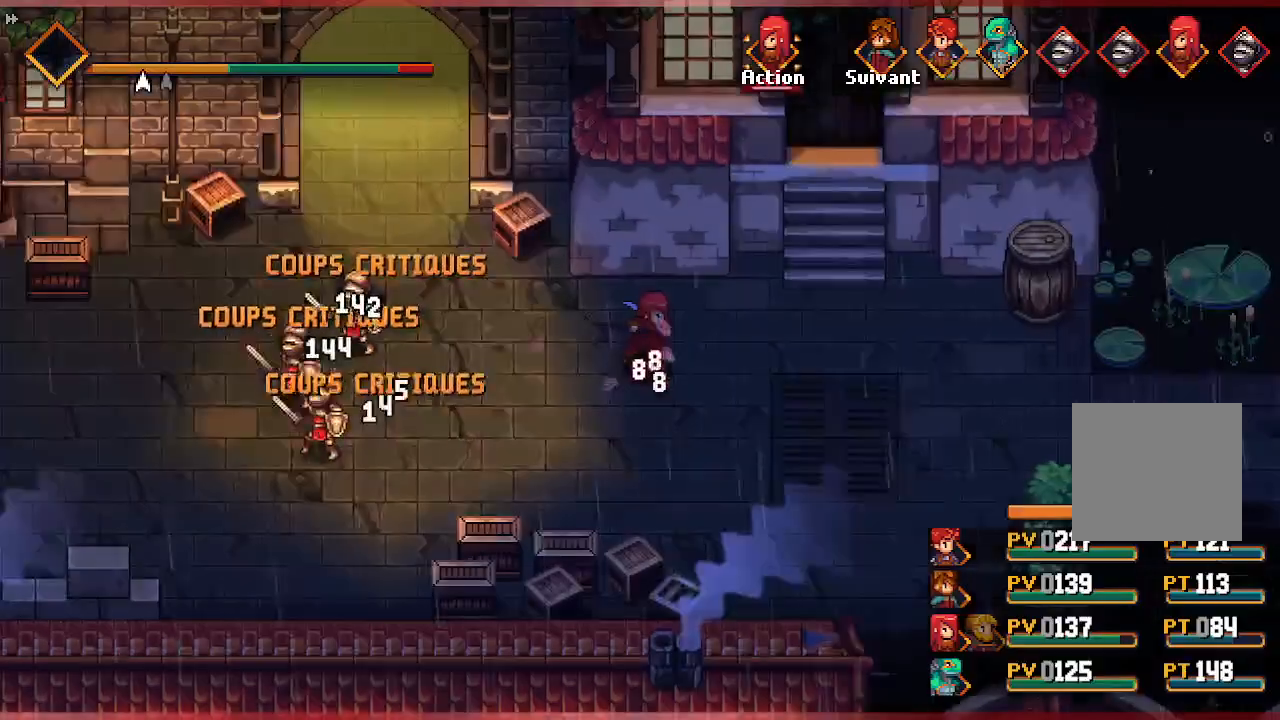
{"buttons": [], "left_stick": "center", "right_stick": "center", "events": []}
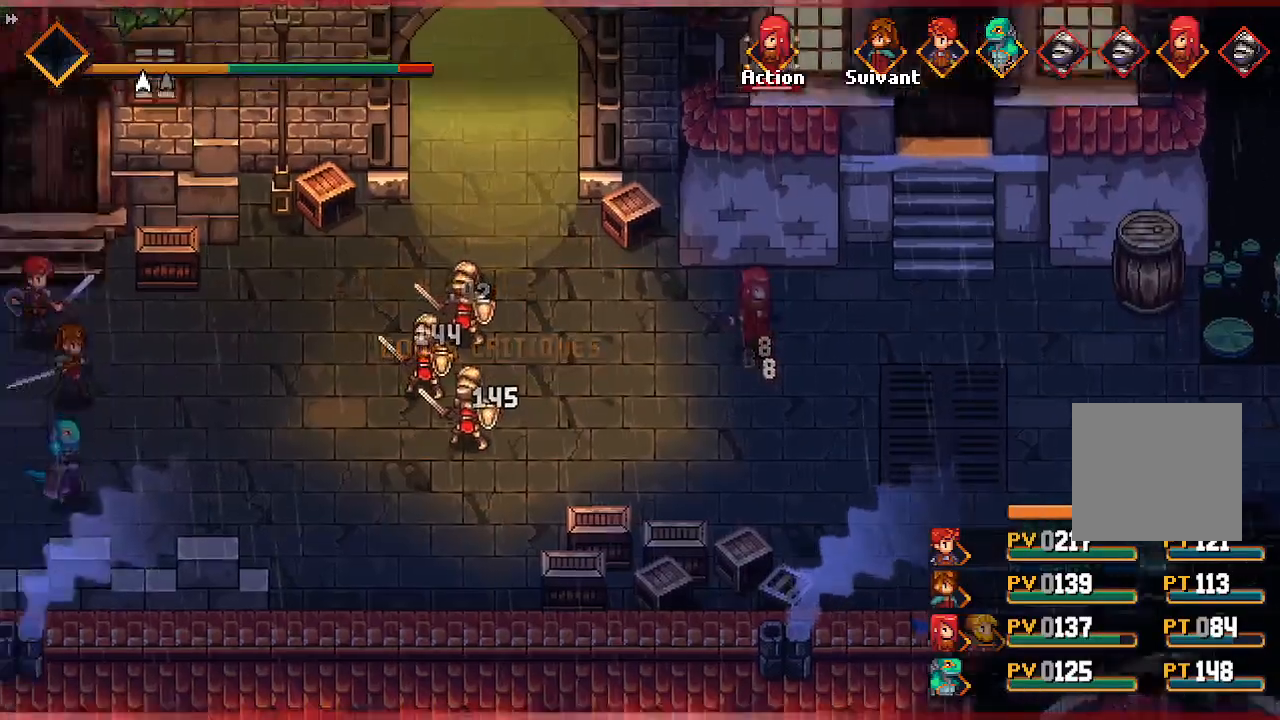
{"buttons": [], "left_stick": "center", "right_stick": "center", "events": []}
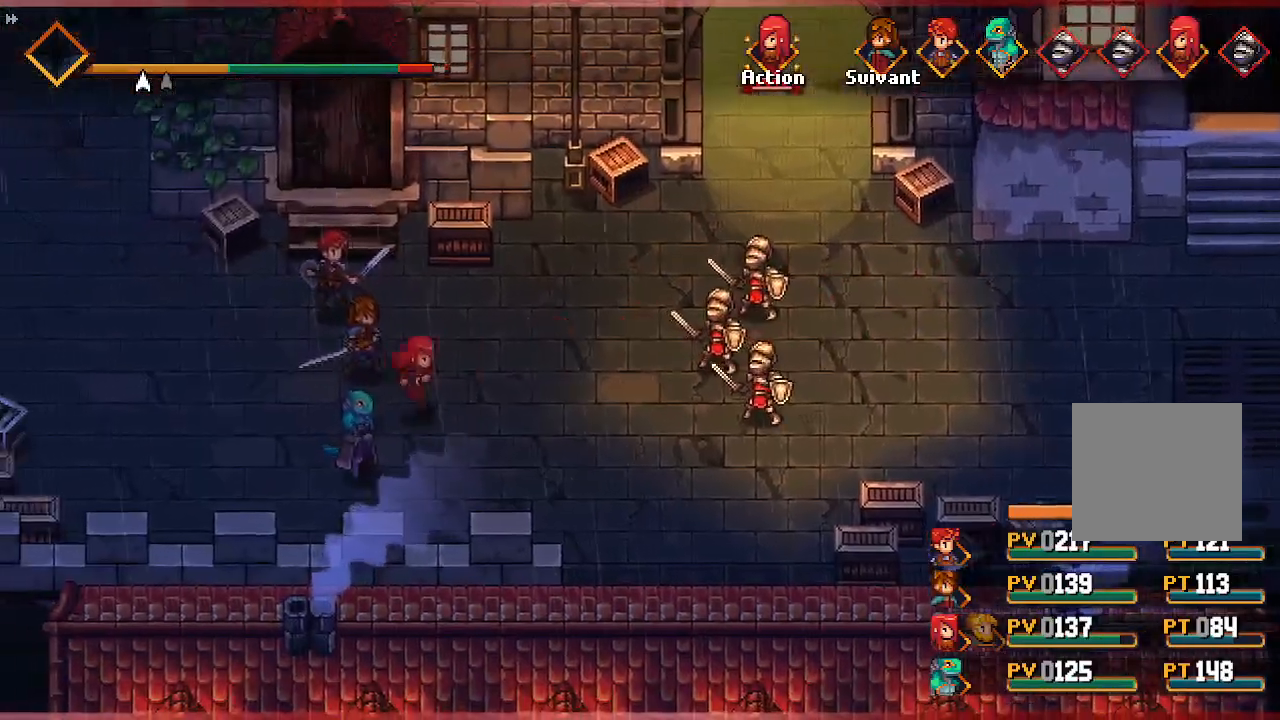
{"buttons": [], "left_stick": "center", "right_stick": "center", "events": []}
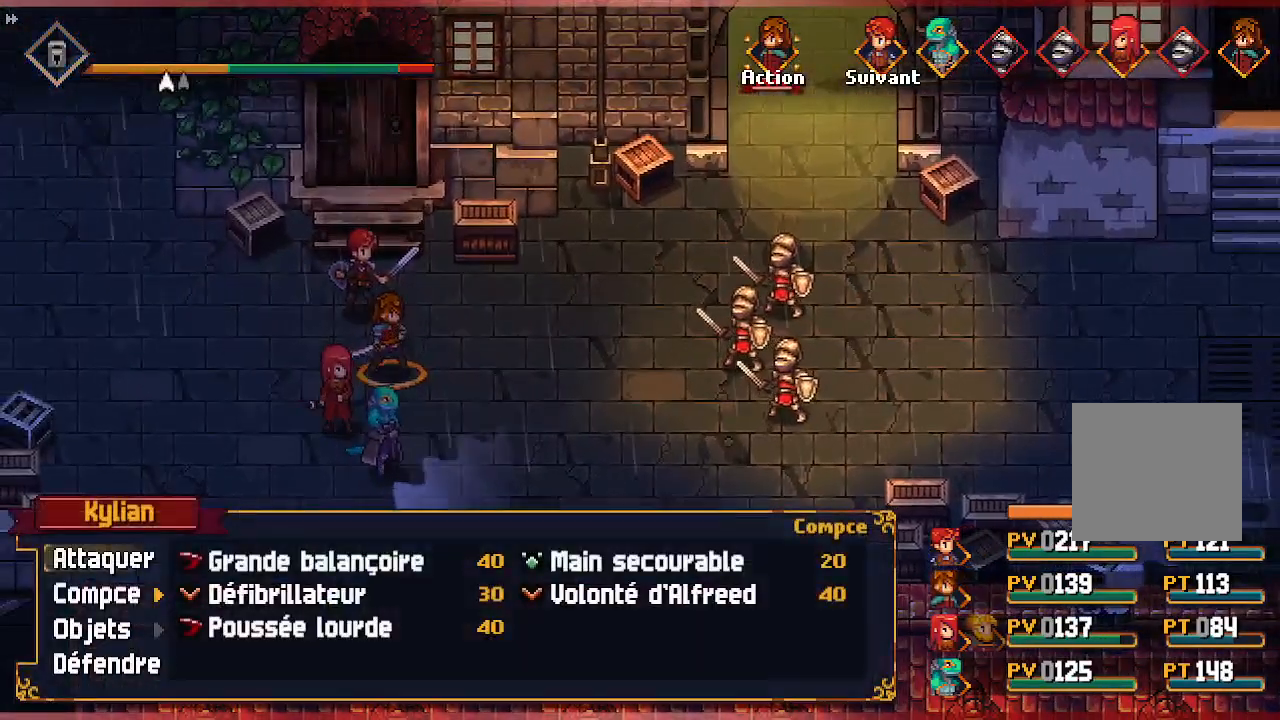
{"buttons": [], "left_stick": "center", "right_stick": "center", "events": [[267, "DPAD_RIGHT", "down"], [383, "DPAD_RIGHT", "up"]]}
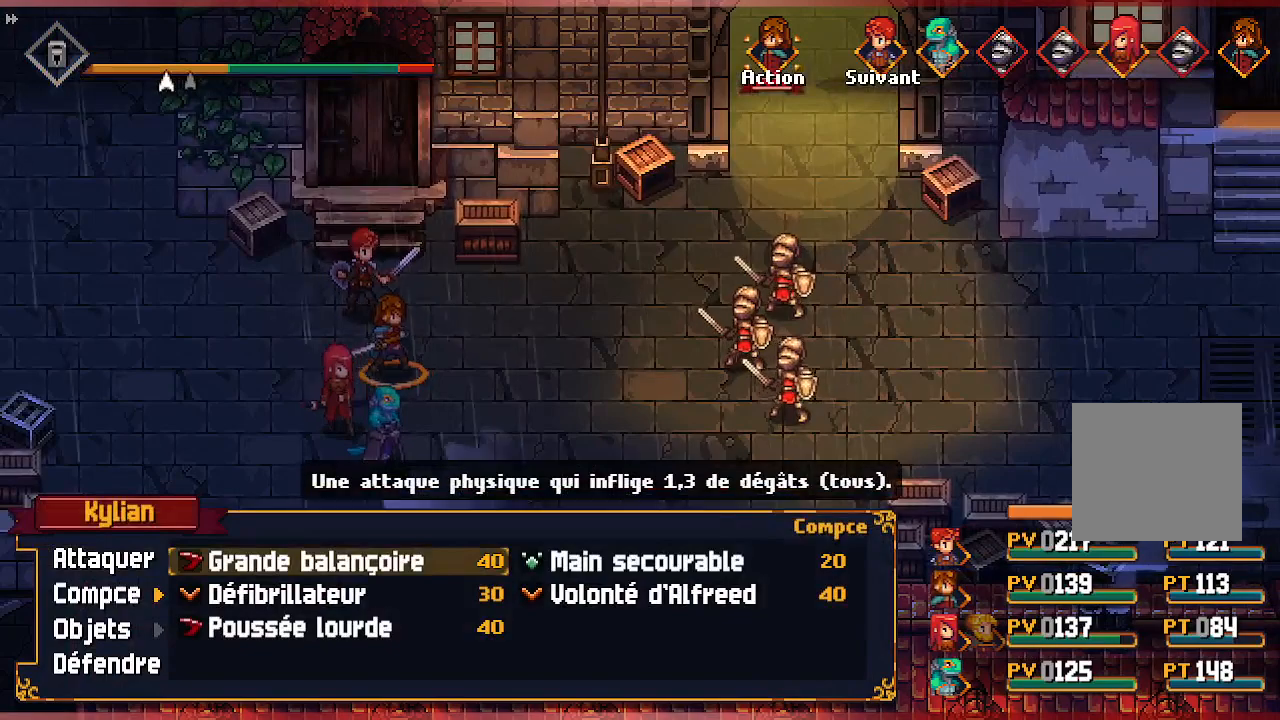
{"buttons": [], "left_stick": "center", "right_stick": "center", "events": []}